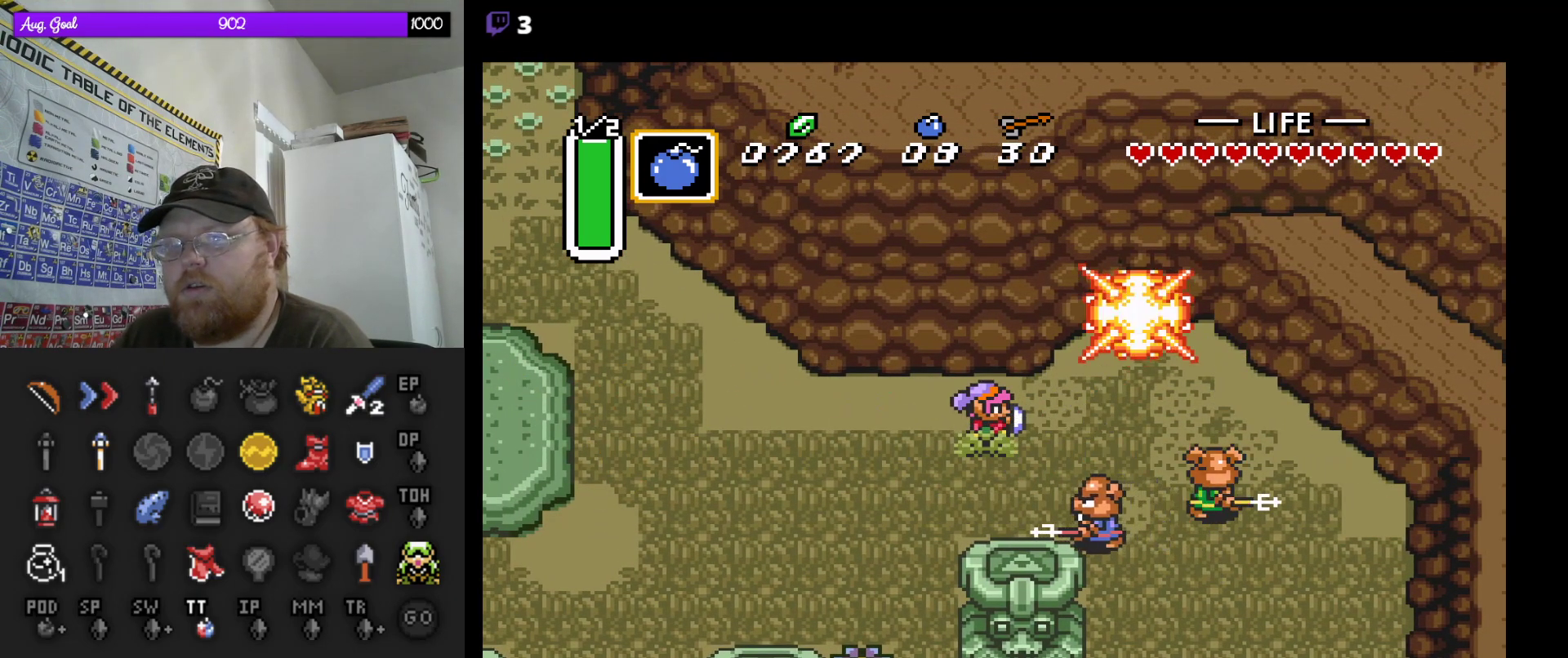
Gameplay with a controller (Nintendo layout); each line is a JSON object with the inputs held at the frame after it. "events" lists button and stick changes between this image and that frame as [ms after this image, input, new state], when the widget could be followed in between. Not read: L3 R3.
{"buttons": [], "events": [[17, "B", "down"], [183, "B", "up"]]}
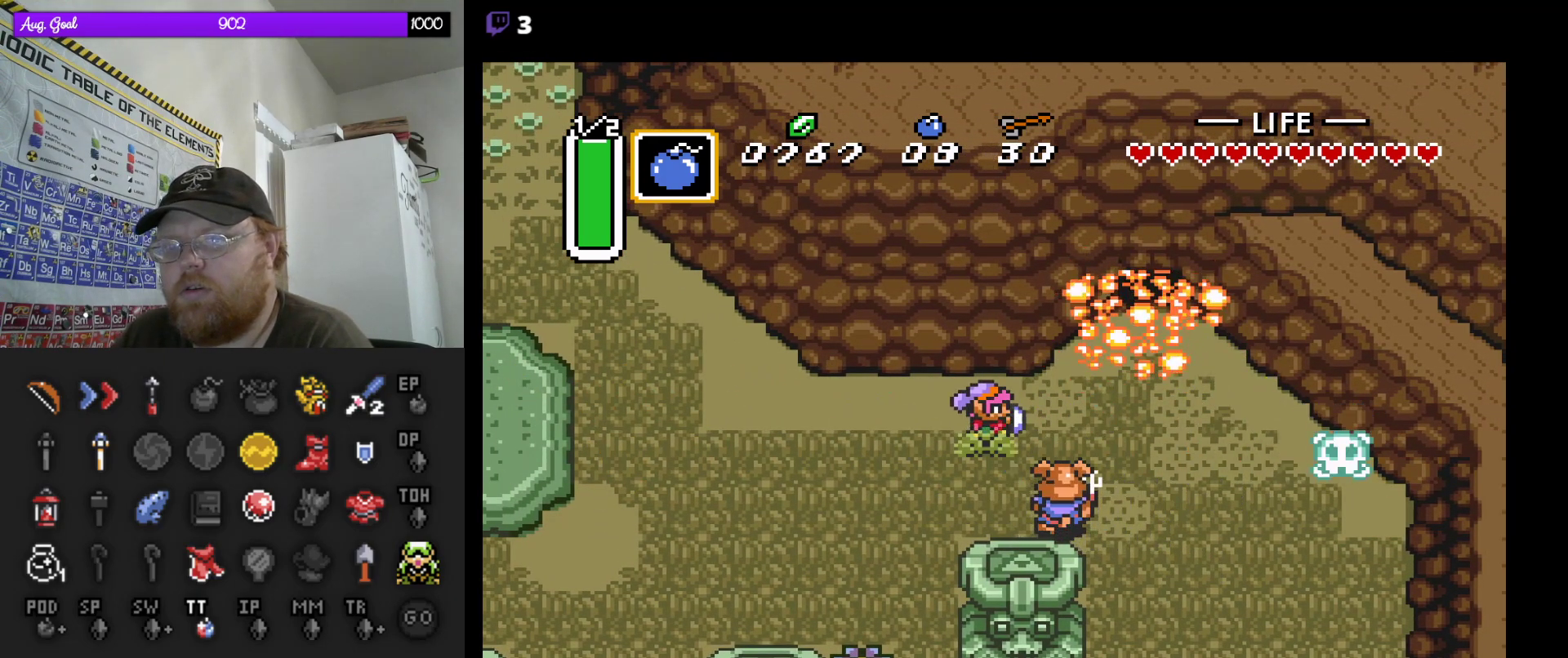
{"buttons": [], "events": [[33, "DPAD_RIGHT", "down"], [267, "DPAD_DOWN", "down"], [283, "DPAD_RIGHT", "up"], [300, "DPAD_DOWN", "up"], [317, "B", "down"], [467, "B", "up"]]}
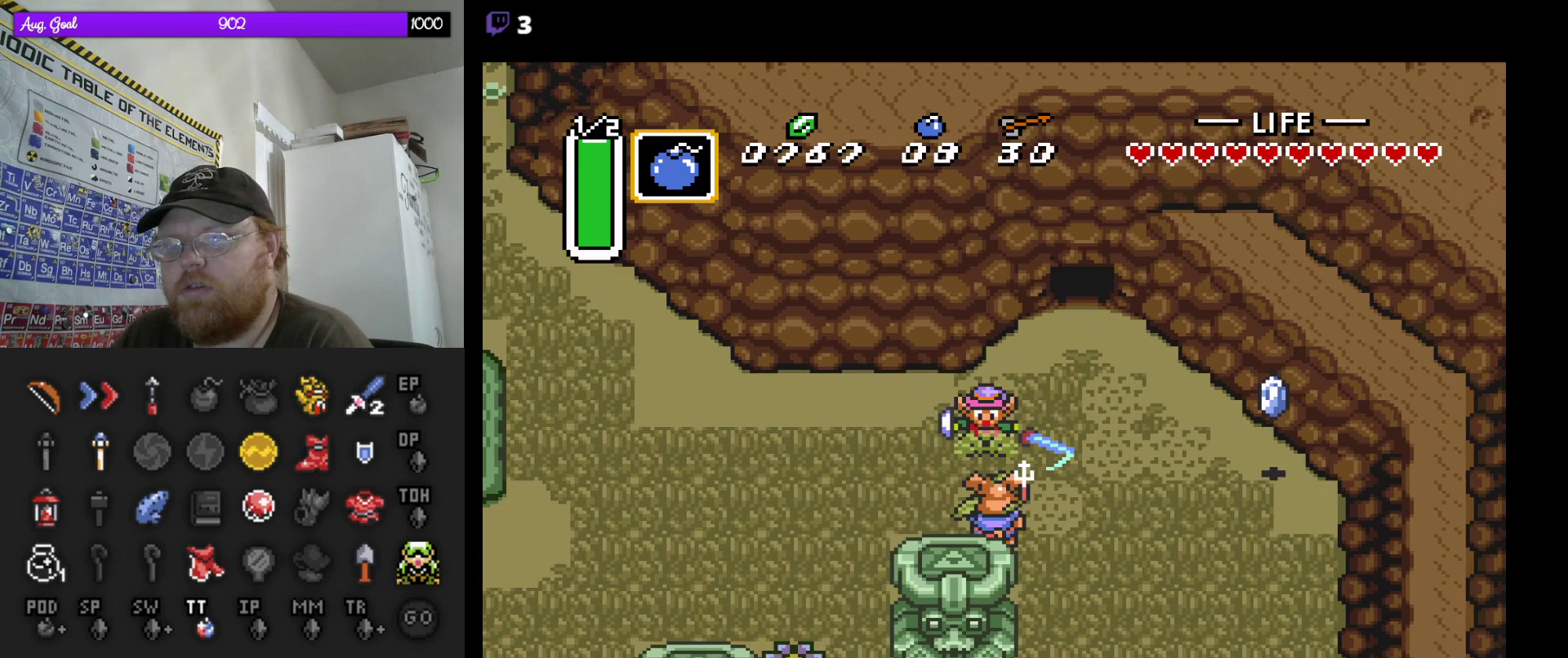
{"buttons": ["DPAD_RIGHT"], "events": [[83, "B", "down"], [200, "B", "up"], [383, "DPAD_RIGHT", "down"]]}
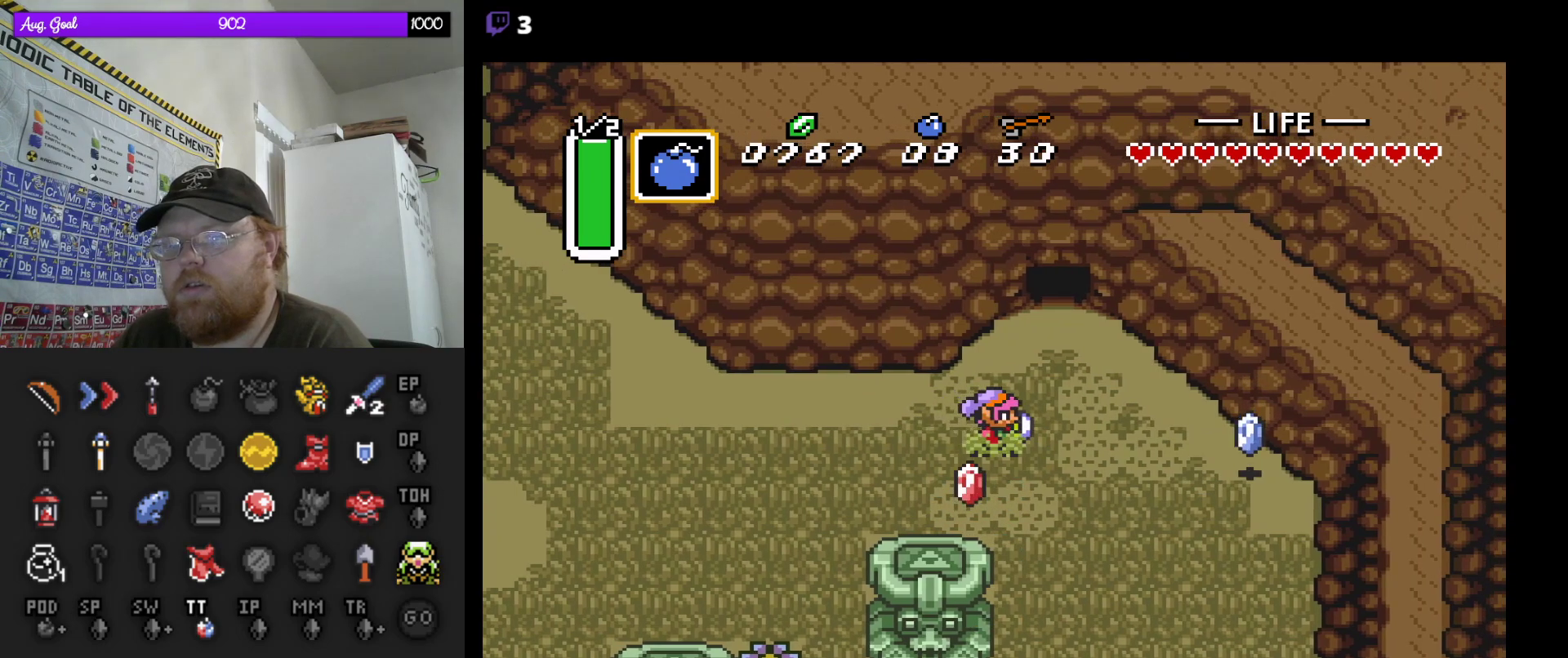
{"buttons": ["DPAD_UP"], "events": [[133, "DPAD_UP", "down"], [167, "DPAD_RIGHT", "up"]]}
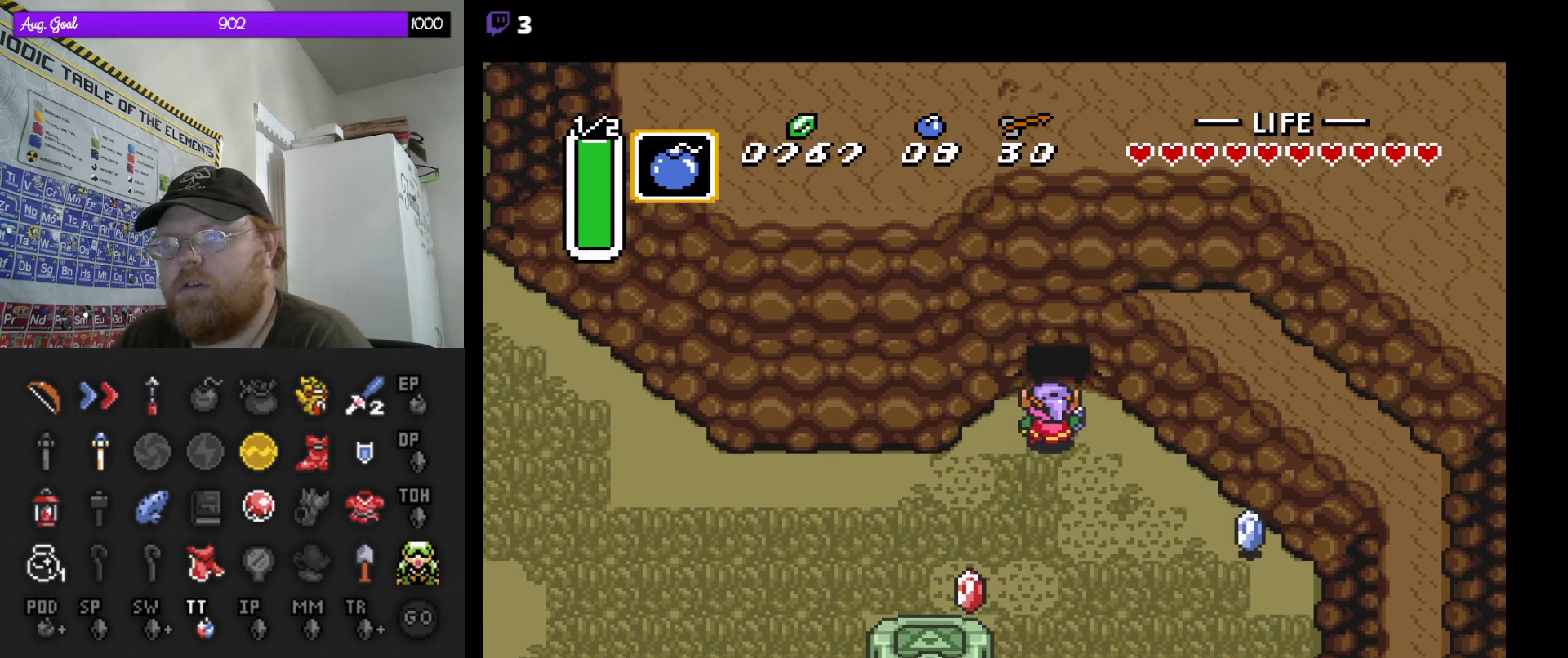
{"buttons": ["DPAD_UP"], "events": [[67, "DPAD_RIGHT", "down"], [83, "DPAD_RIGHT", "up"]]}
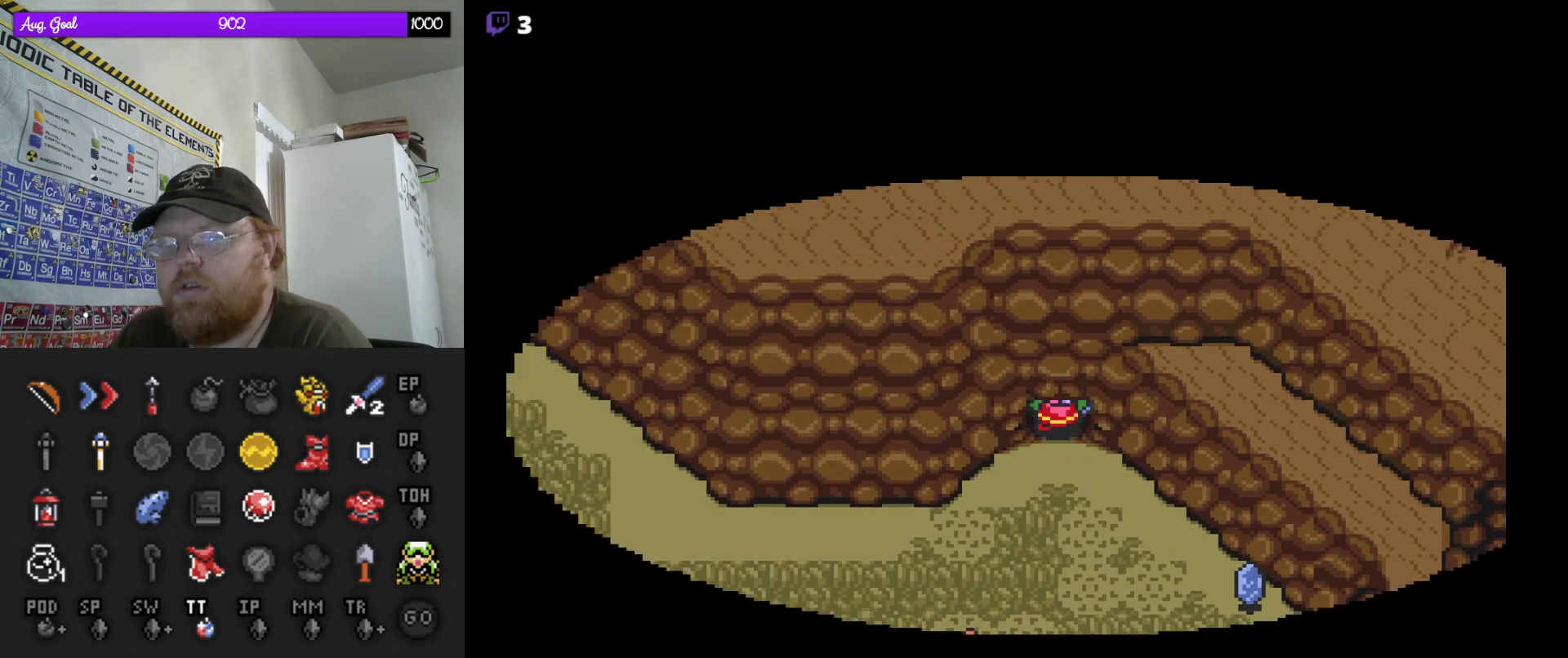
{"buttons": [], "events": [[250, "DPAD_UP", "up"]]}
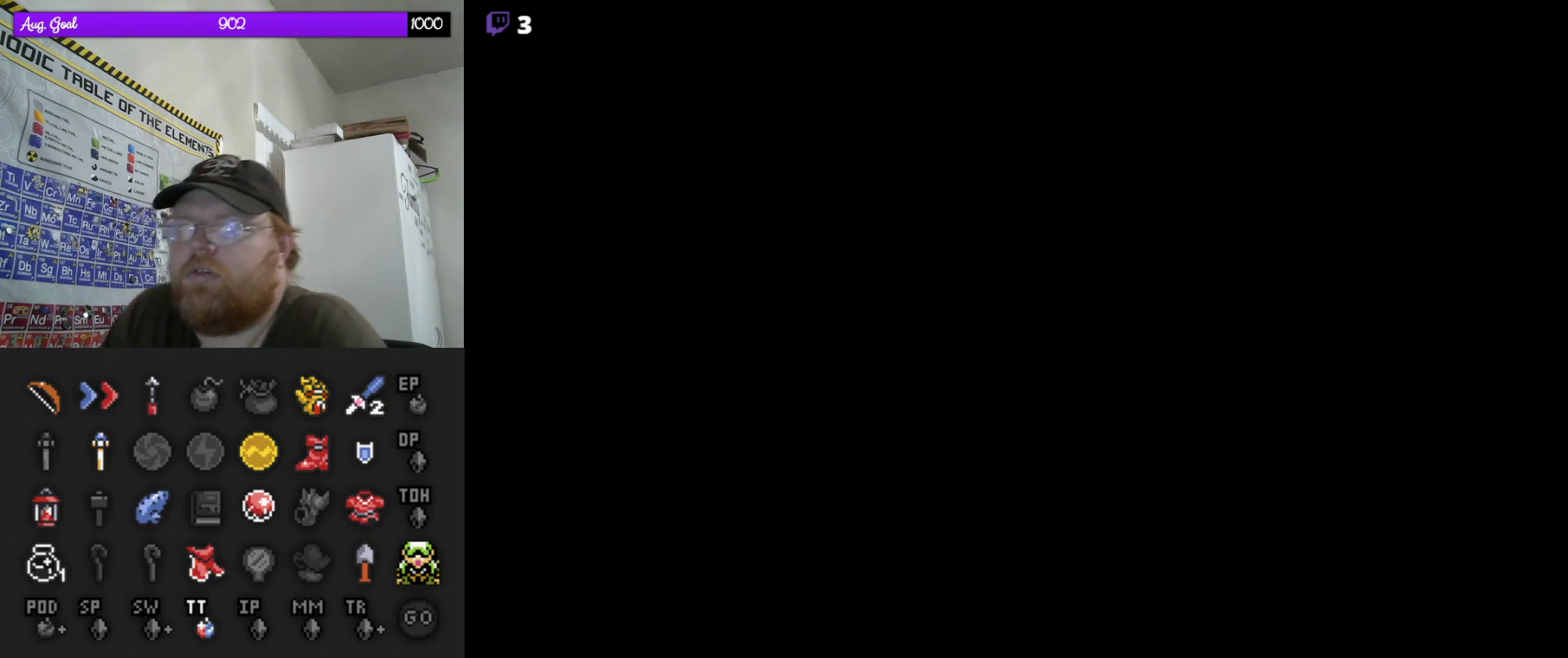
{"buttons": [], "events": []}
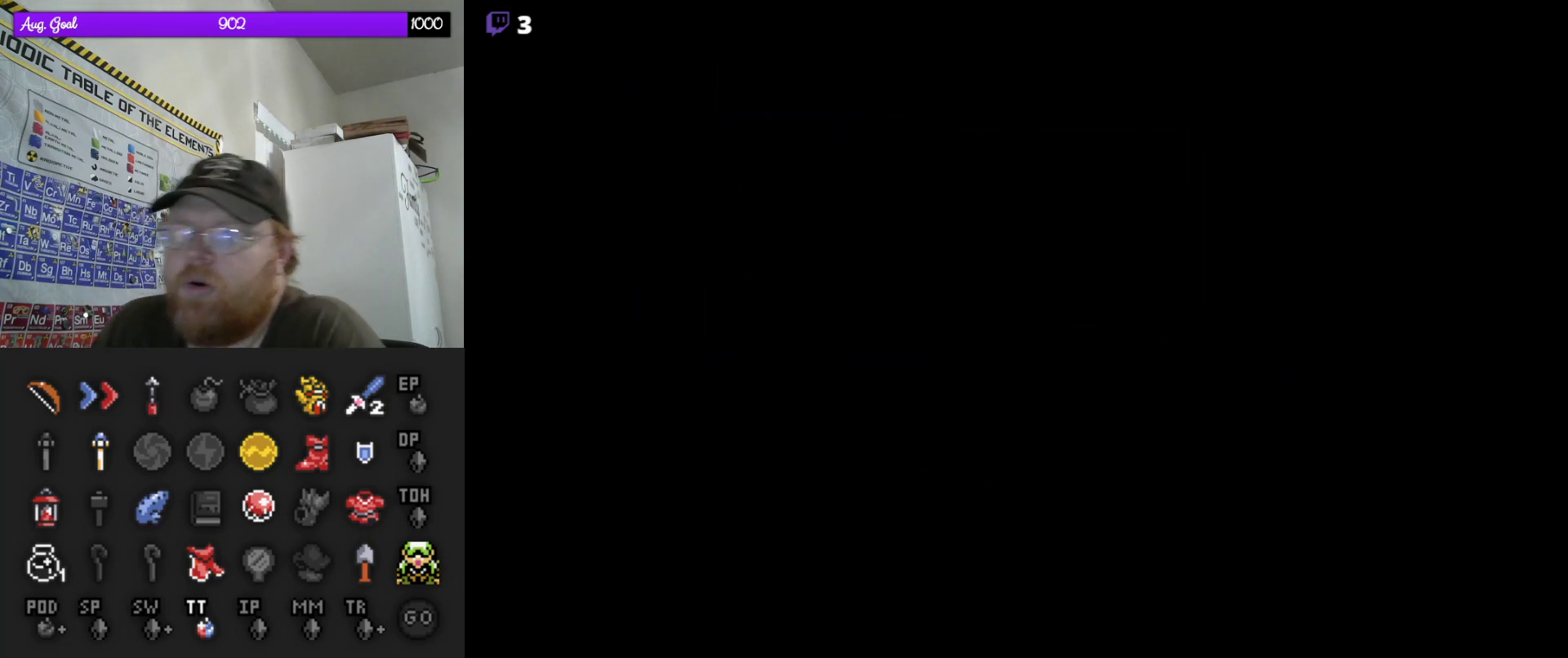
{"buttons": [], "events": []}
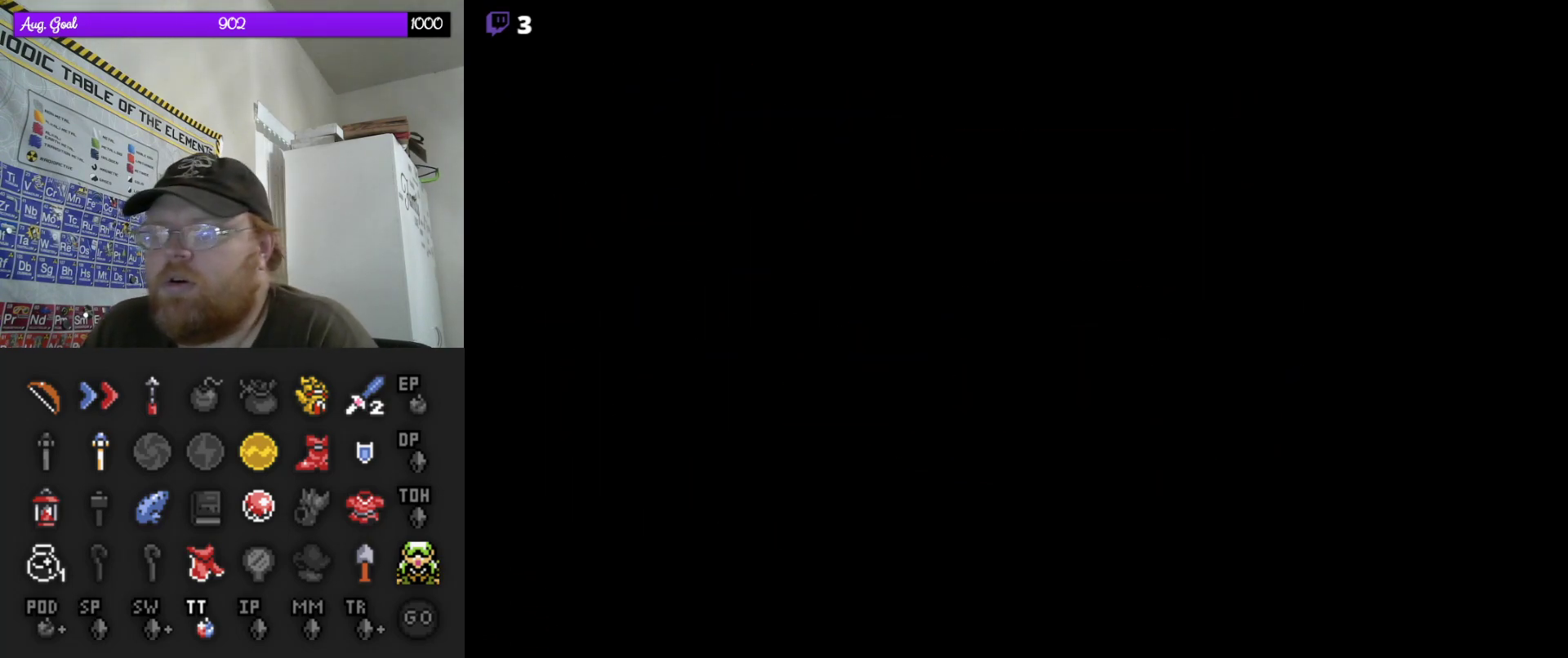
{"buttons": [], "events": []}
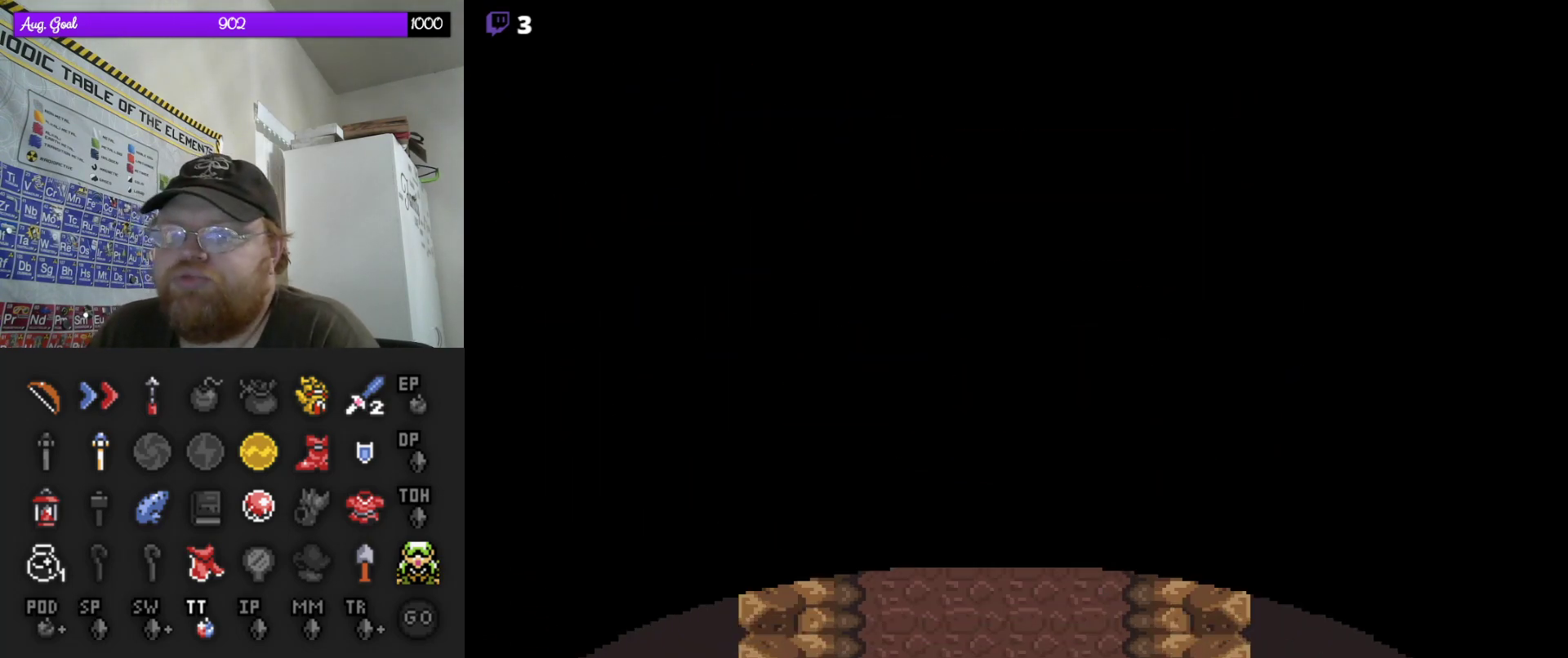
{"buttons": ["DPAD_UP"], "events": [[183, "DPAD_UP", "down"]]}
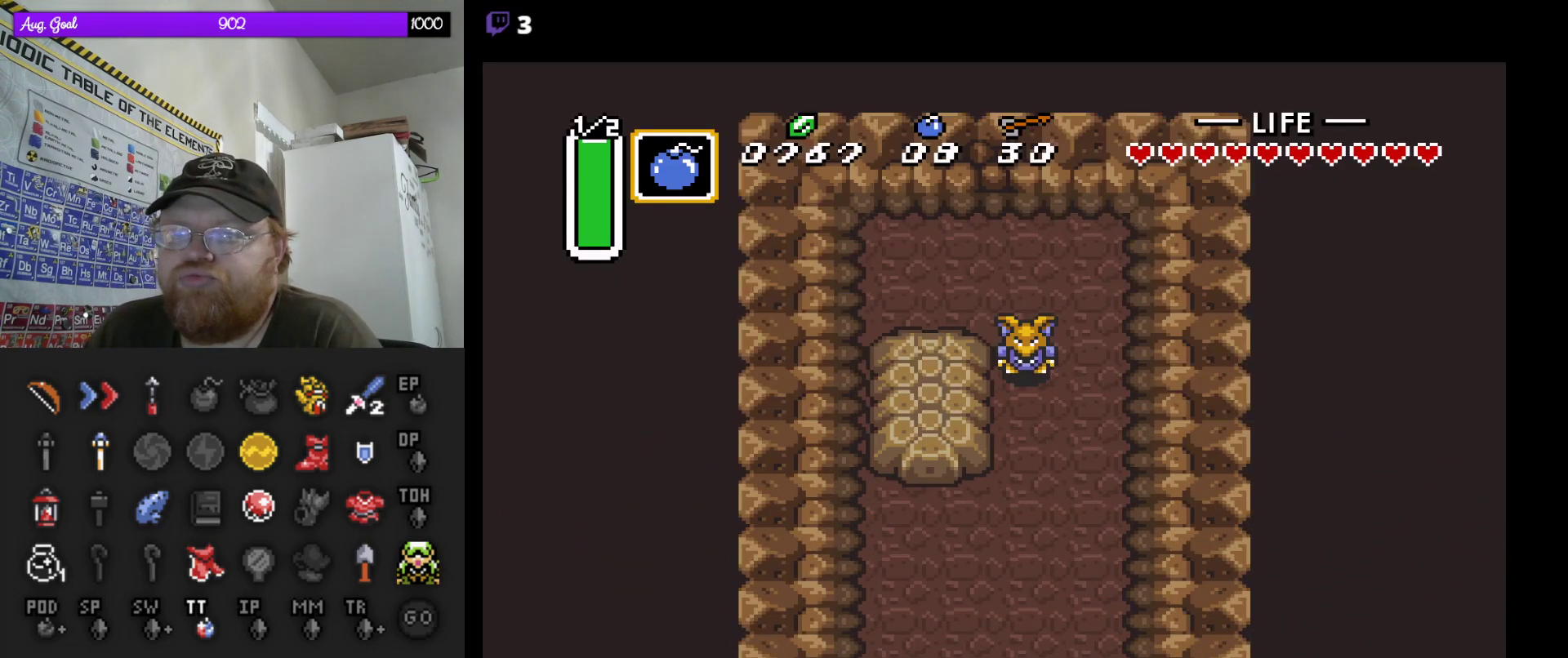
{"buttons": ["DPAD_UP"], "events": [[317, "DPAD_RIGHT", "down"], [367, "DPAD_UP", "up"], [383, "DPAD_UP", "down"], [400, "DPAD_RIGHT", "up"]]}
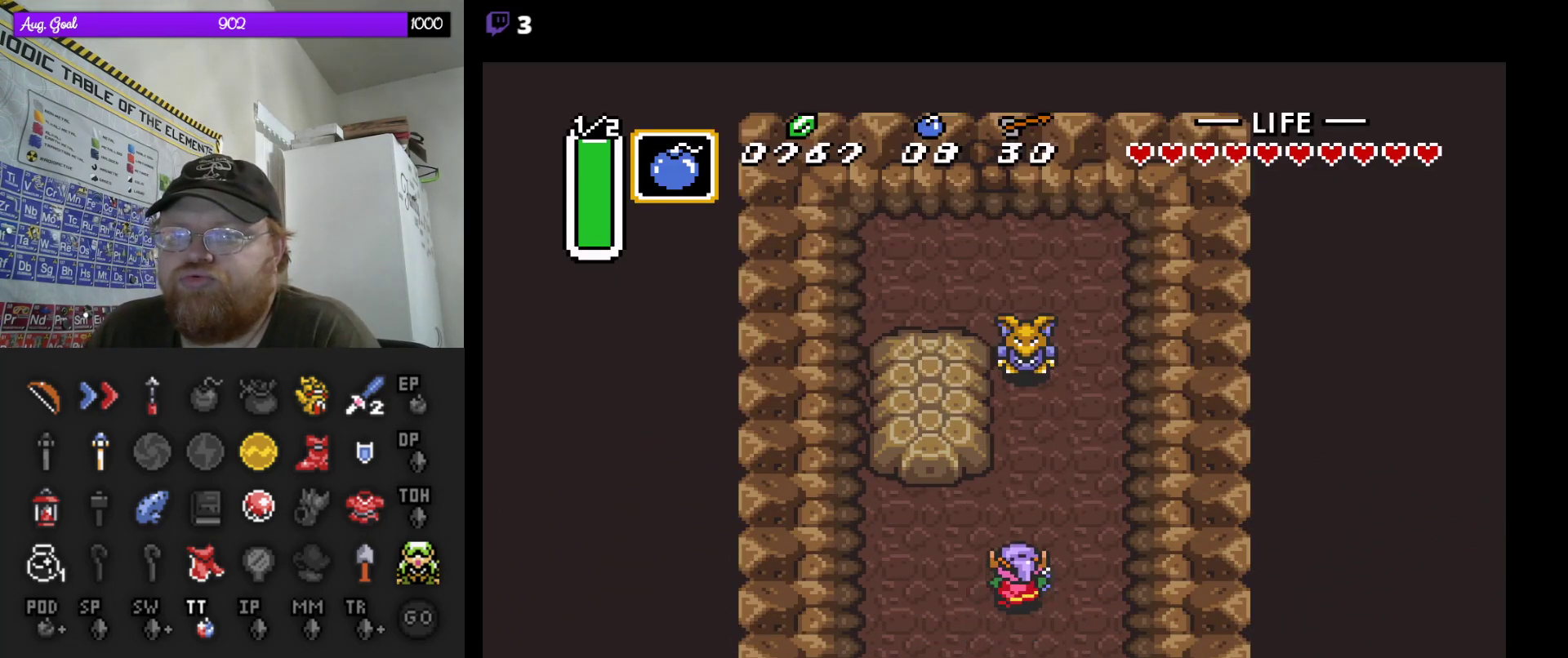
{"buttons": ["DPAD_UP"], "events": []}
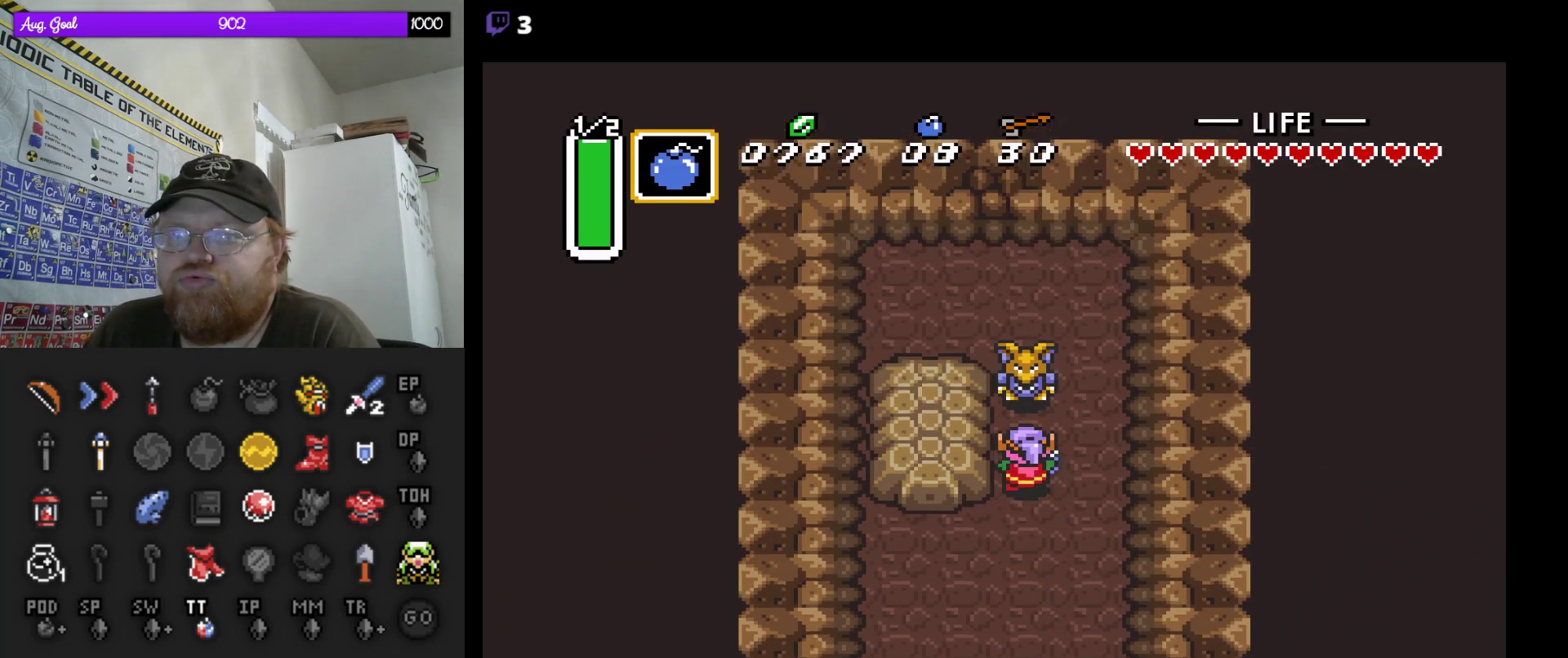
{"buttons": [], "events": [[200, "A", "down"], [383, "DPAD_UP", "up"], [433, "A", "up"]]}
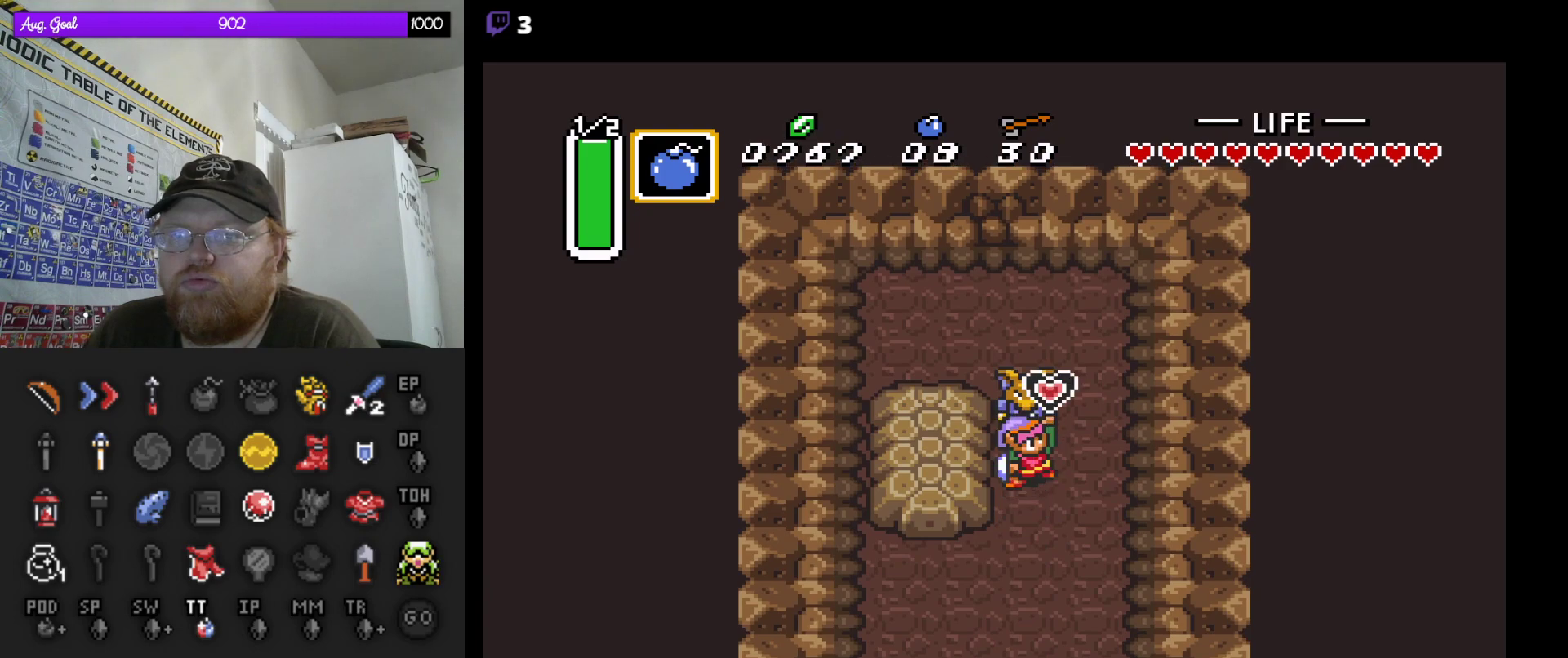
{"buttons": [], "events": []}
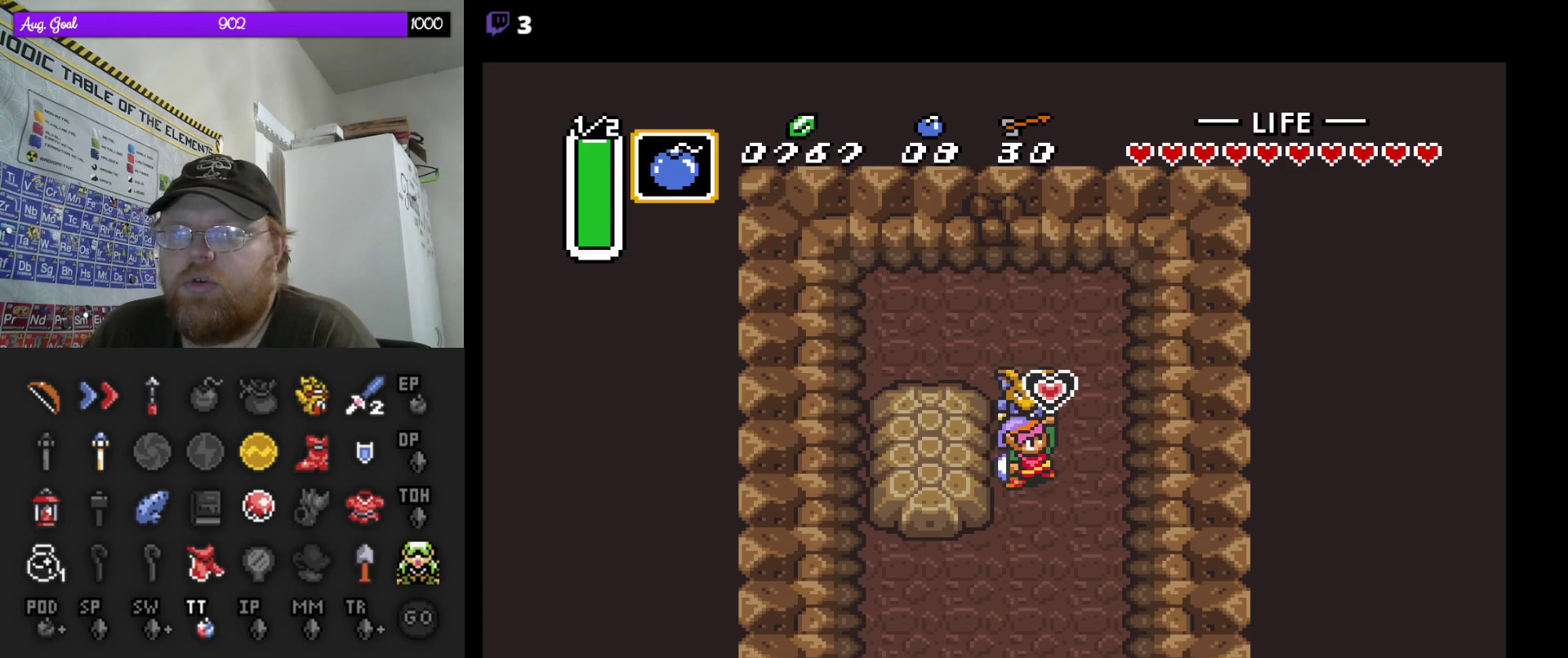
{"buttons": [], "events": []}
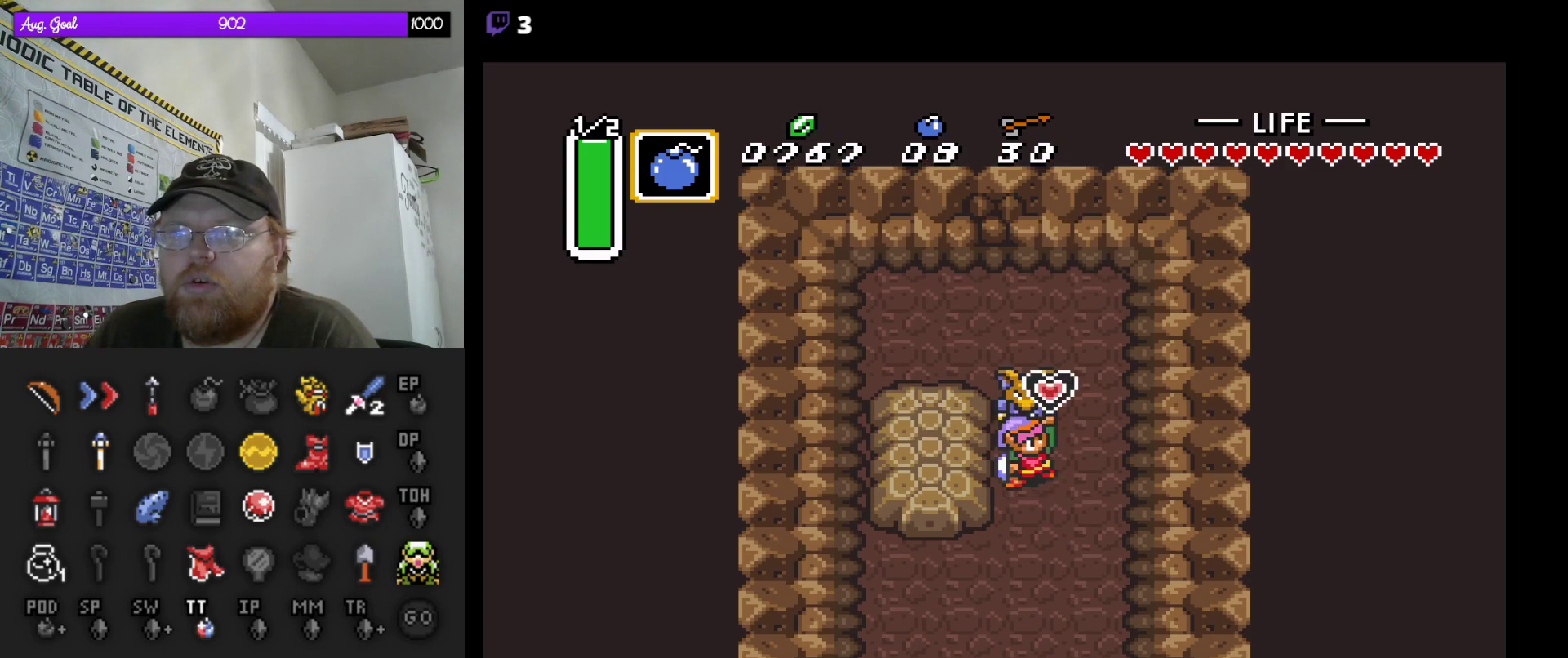
{"buttons": ["DPAD_UP"], "events": [[483, "DPAD_UP", "down"]]}
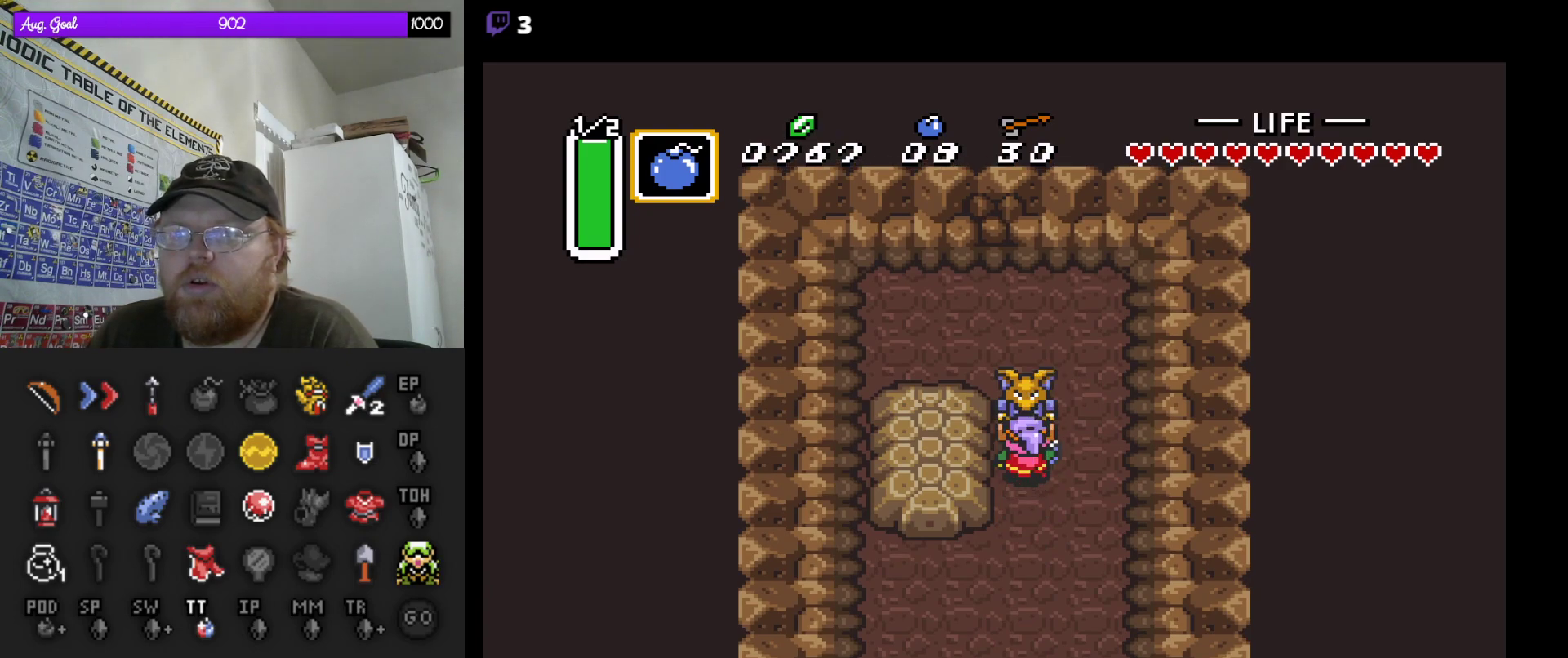
{"buttons": [], "events": [[83, "DPAD_UP", "up"]]}
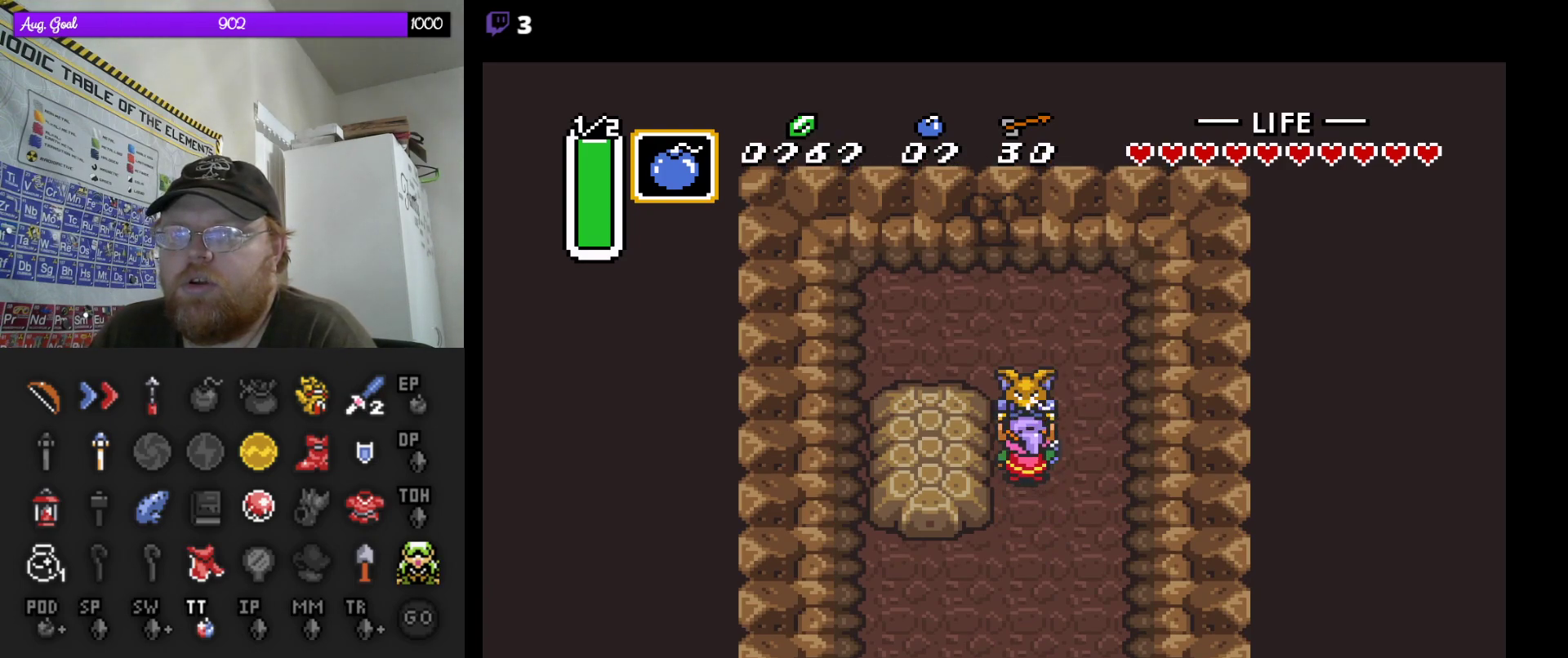
{"buttons": [], "events": [[17, "A", "down"], [183, "A", "up"]]}
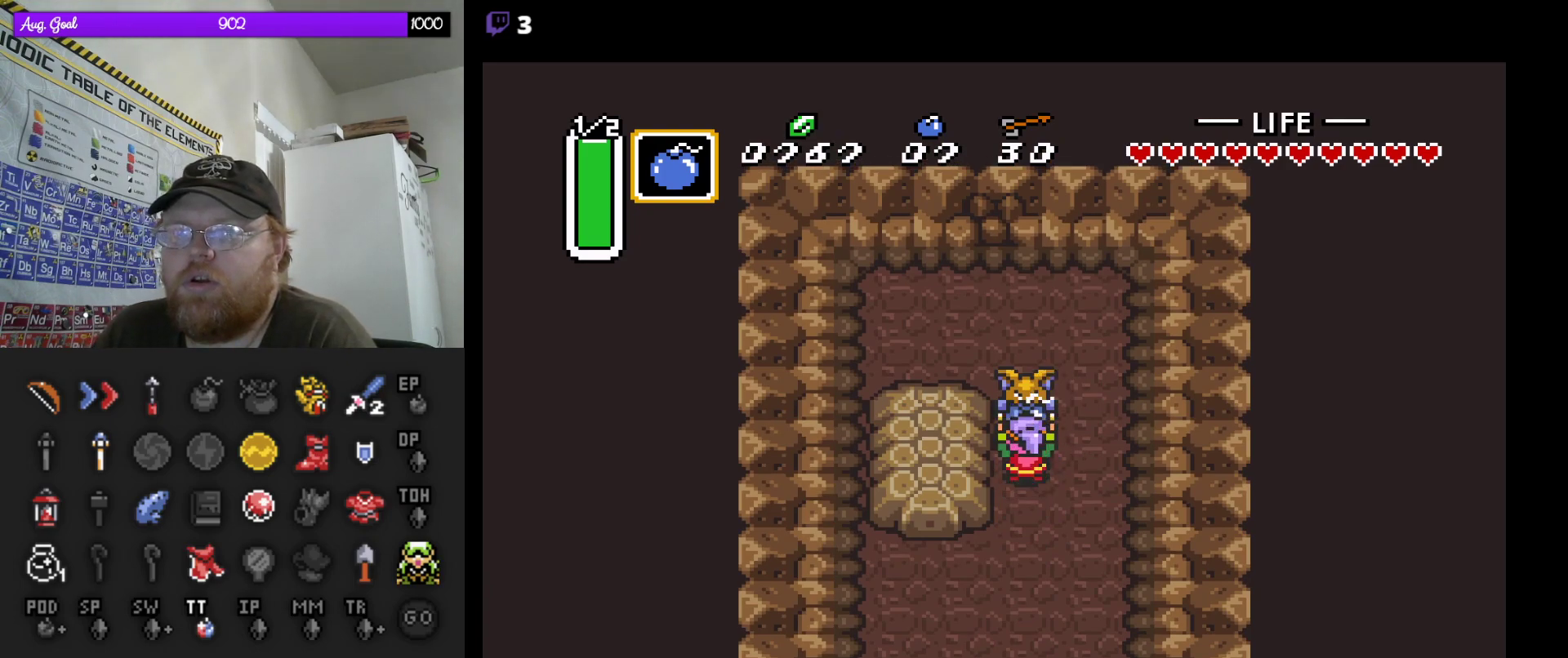
{"buttons": [], "events": [[150, "DPAD_UP", "down"], [250, "DPAD_UP", "up"], [300, "A", "down"], [400, "A", "up"]]}
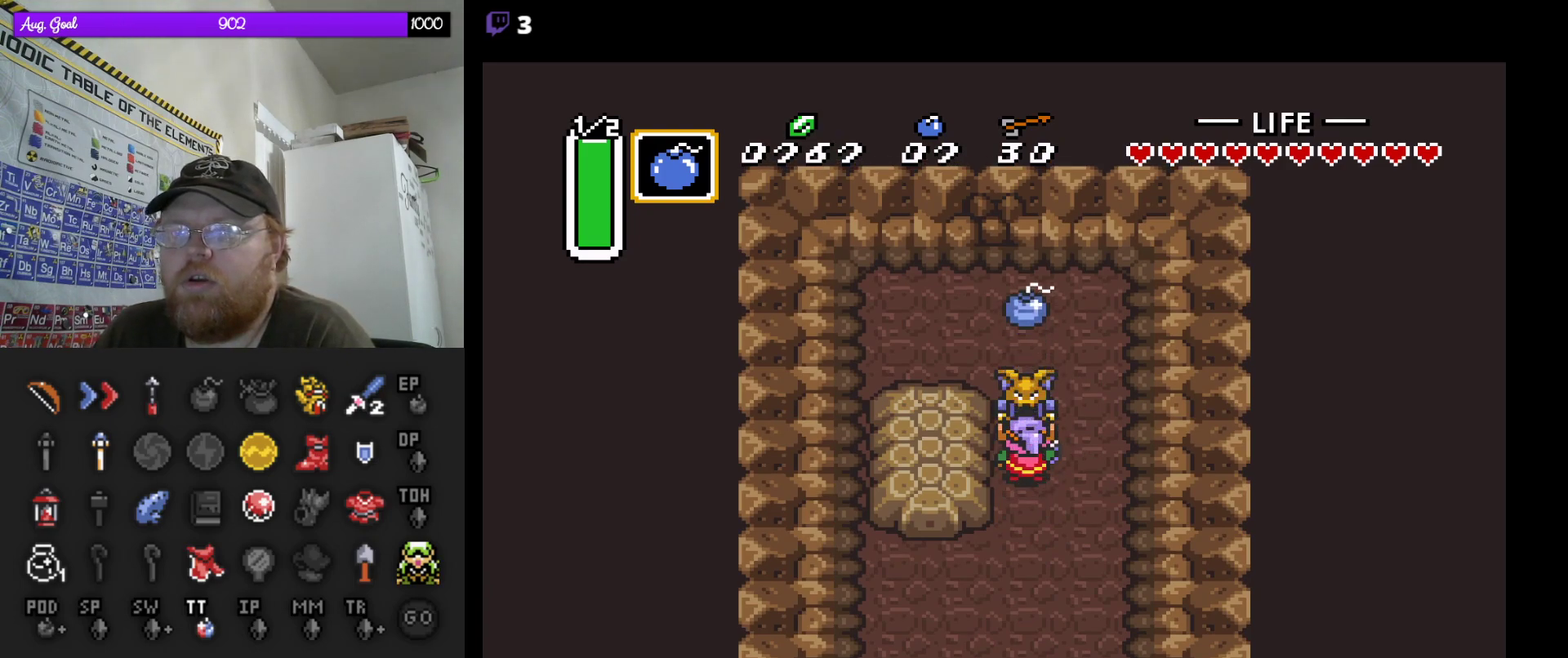
{"buttons": [], "events": []}
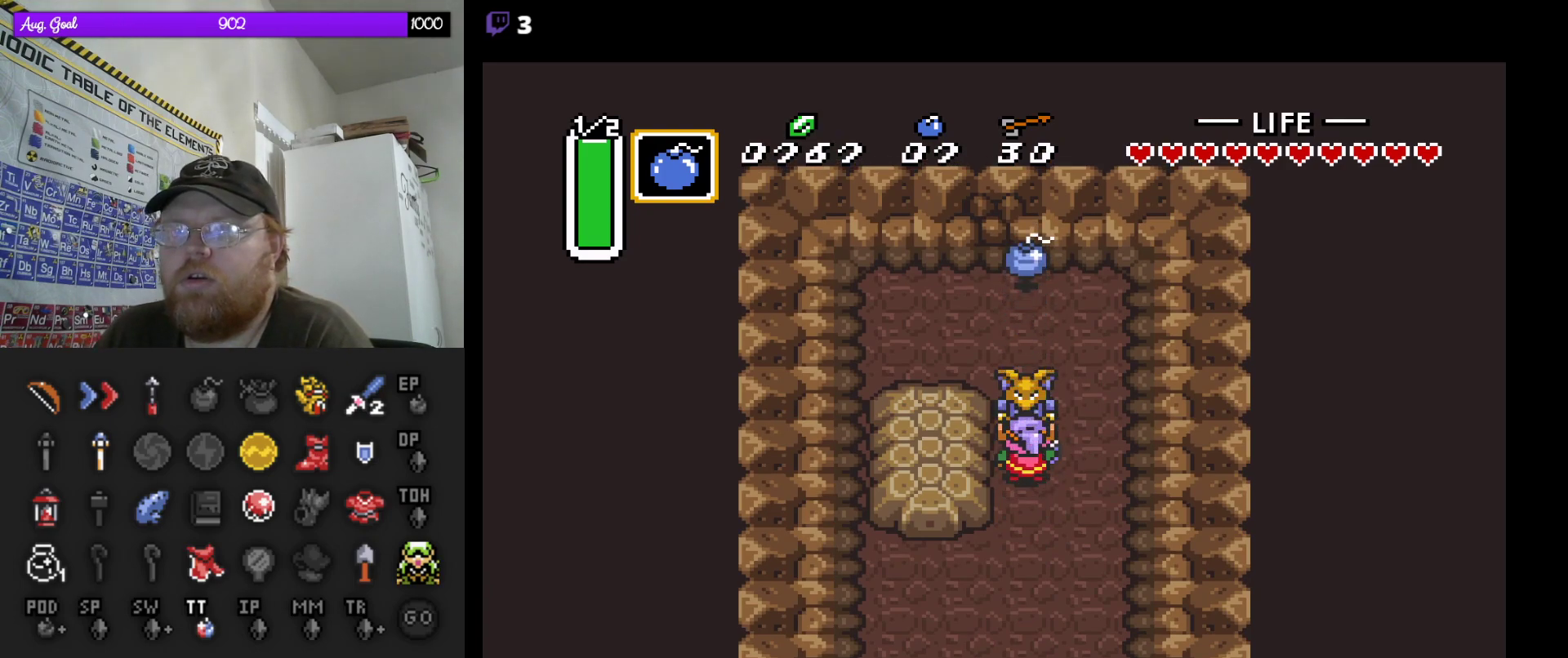
{"buttons": ["DPAD_DOWN"], "events": [[500, "DPAD_DOWN", "down"]]}
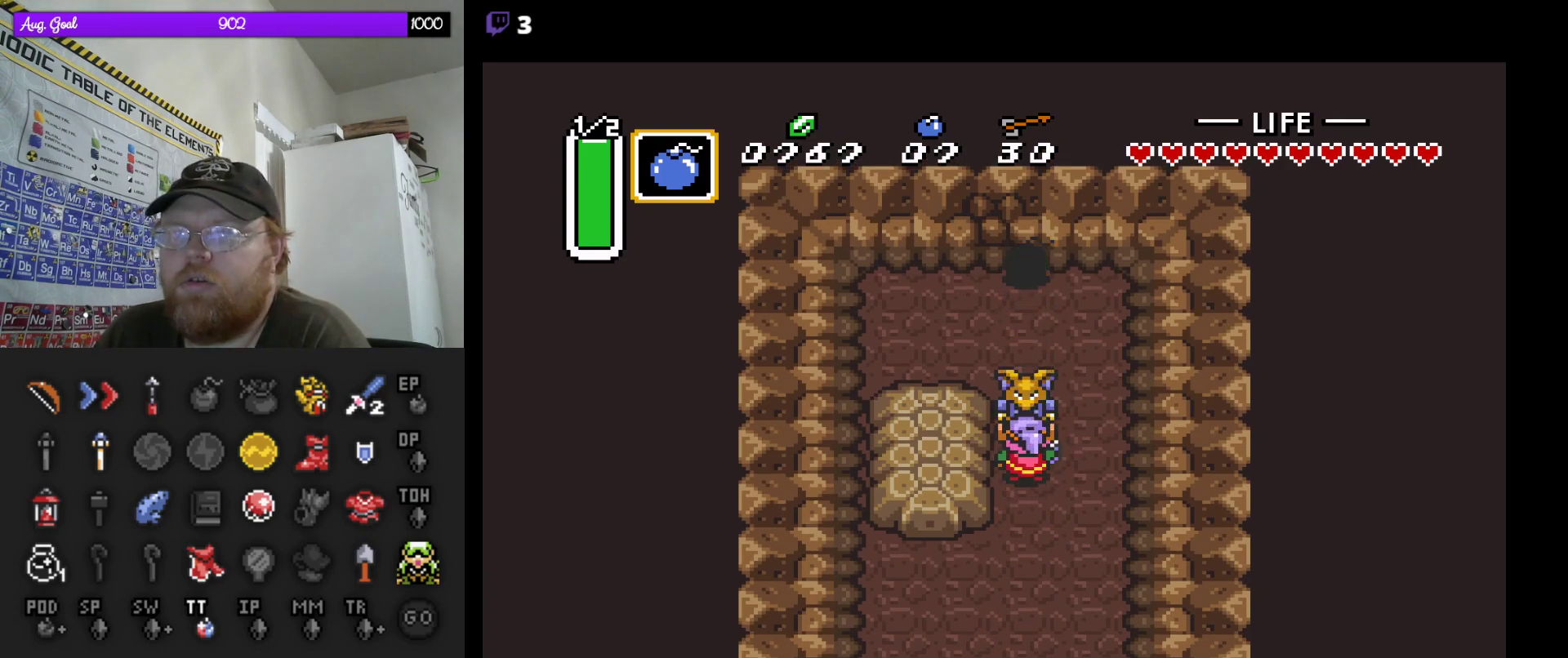
{"buttons": ["DPAD_RIGHT"], "events": [[183, "DPAD_DOWN", "up"], [483, "DPAD_RIGHT", "down"]]}
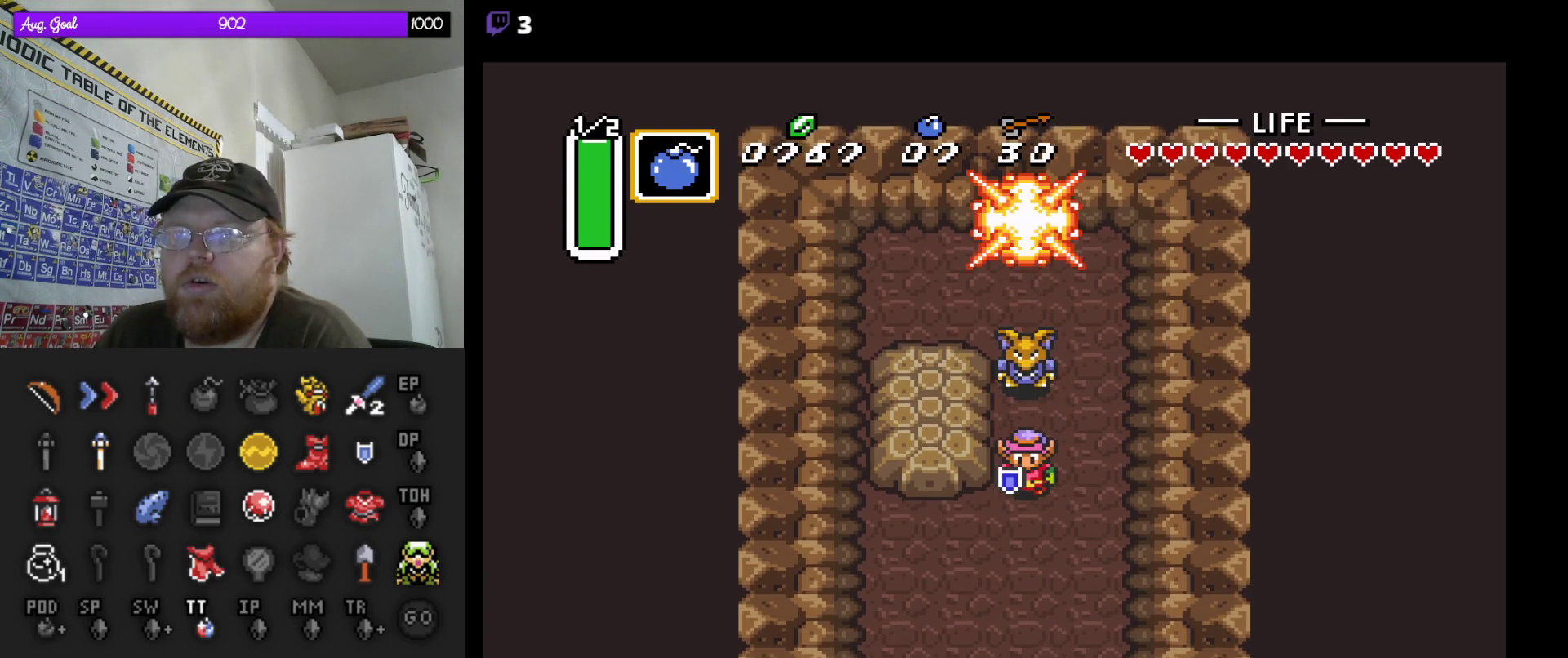
{"buttons": [], "events": [[167, "DPAD_UP", "down"], [317, "DPAD_RIGHT", "up"], [417, "DPAD_UP", "up"]]}
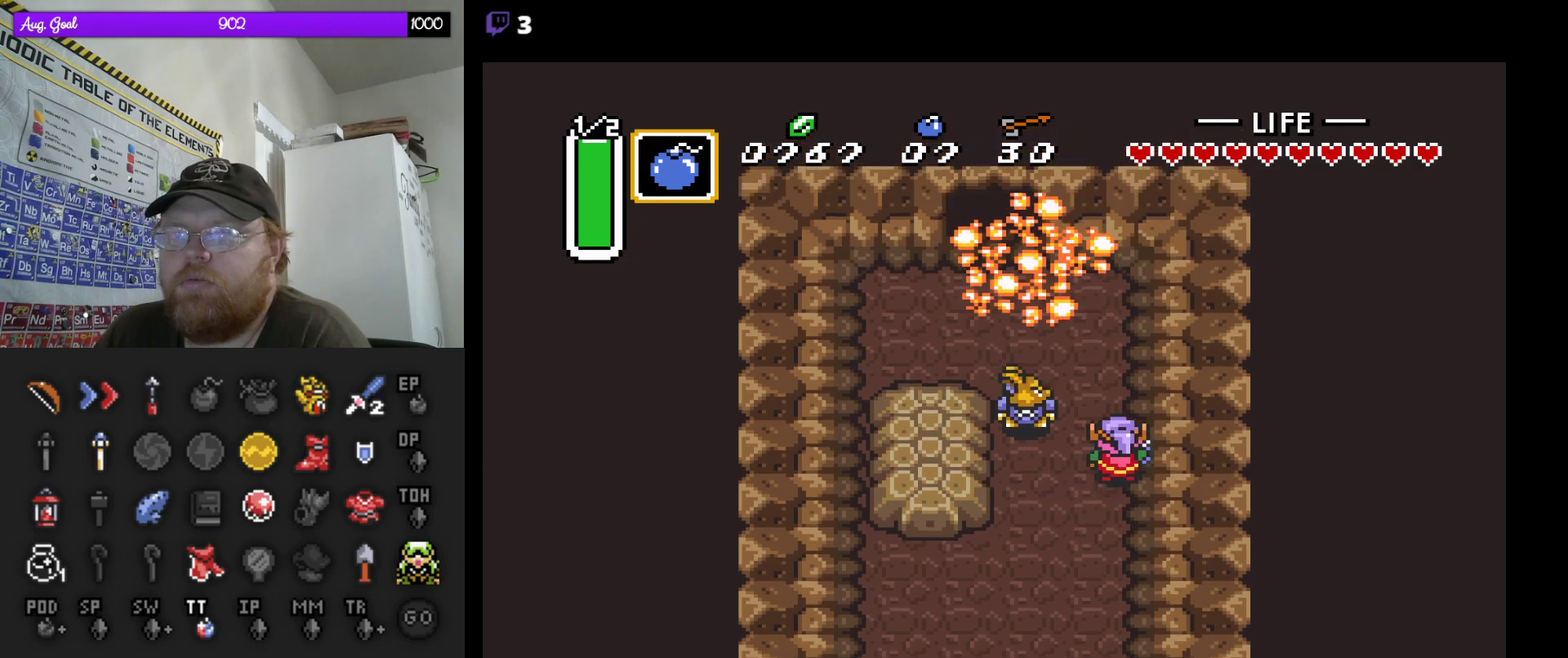
{"buttons": ["DPAD_UP", "DPAD_LEFT"], "events": [[133, "DPAD_UP", "down"], [450, "DPAD_LEFT", "down"]]}
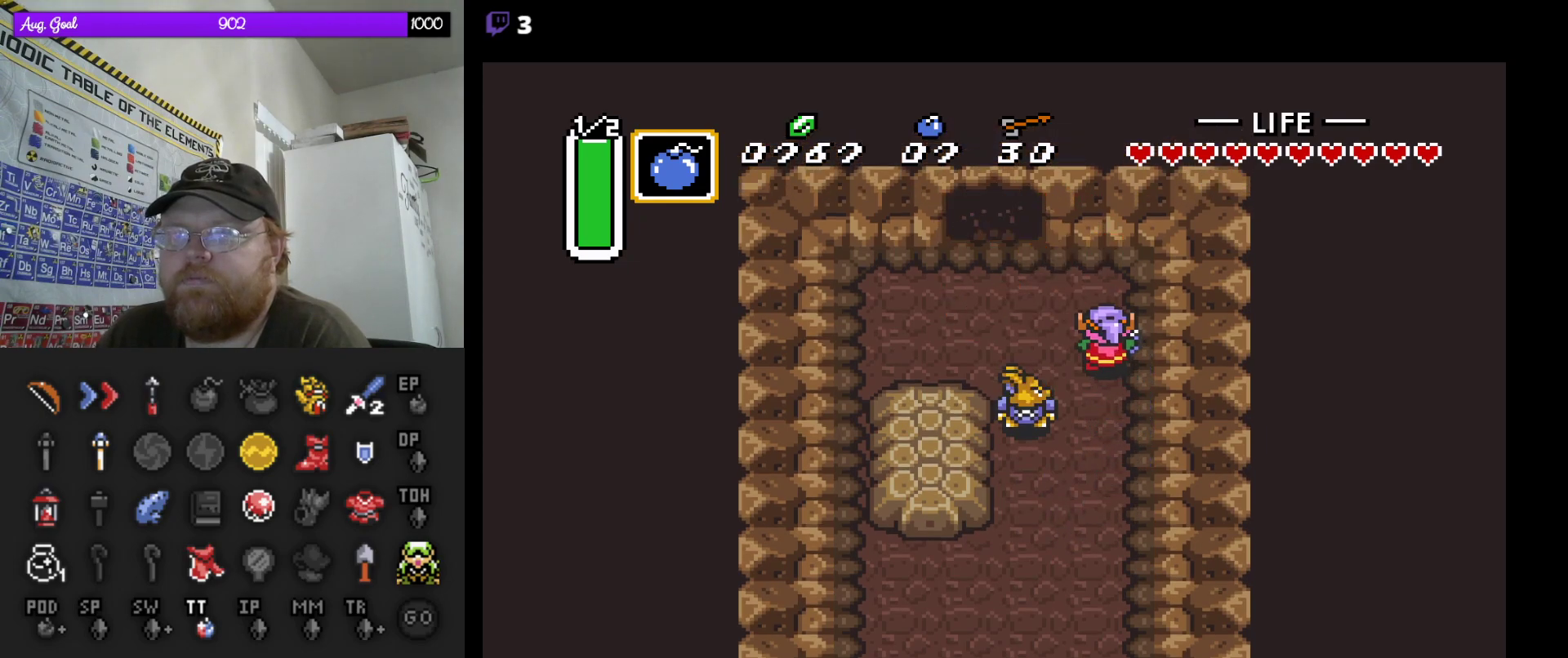
{"buttons": ["DPAD_UP"], "events": [[150, "DPAD_UP", "up"], [200, "DPAD_UP", "down"], [433, "DPAD_LEFT", "up"]]}
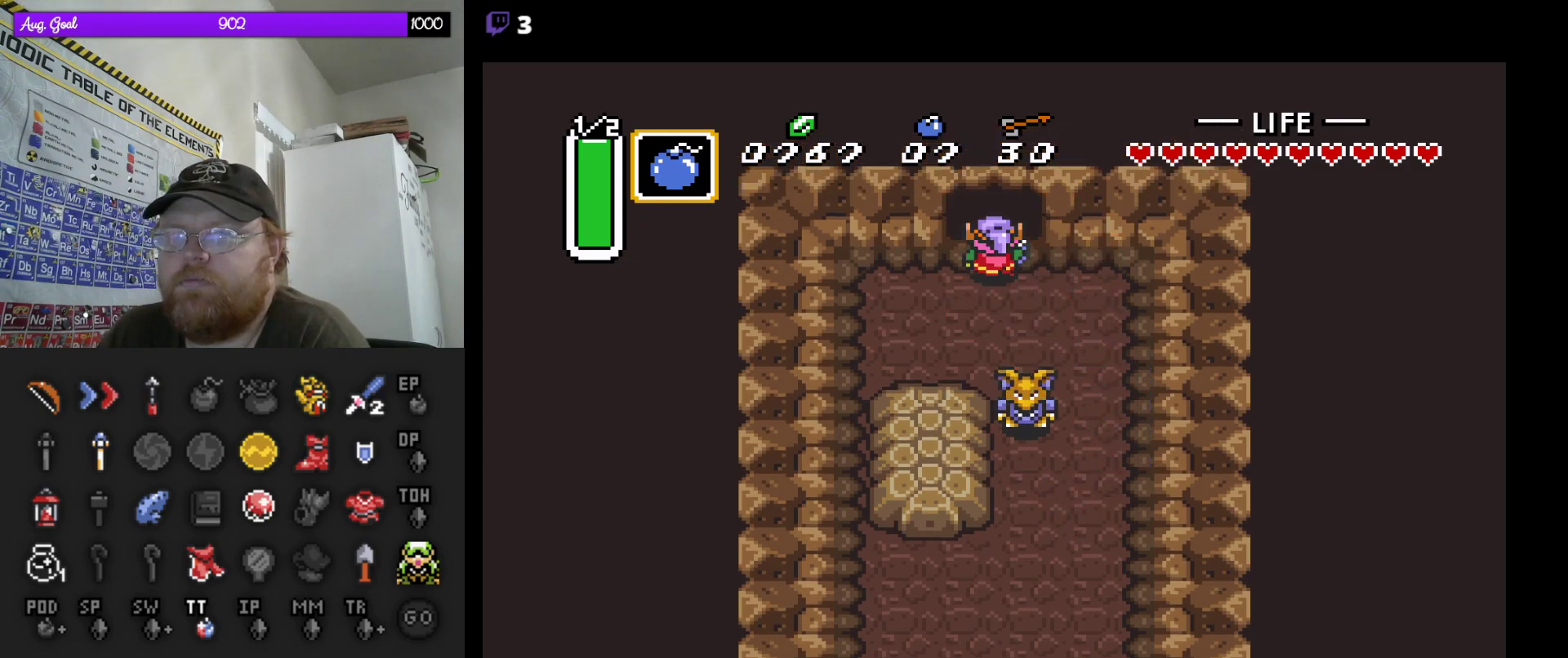
{"buttons": ["DPAD_UP"], "events": []}
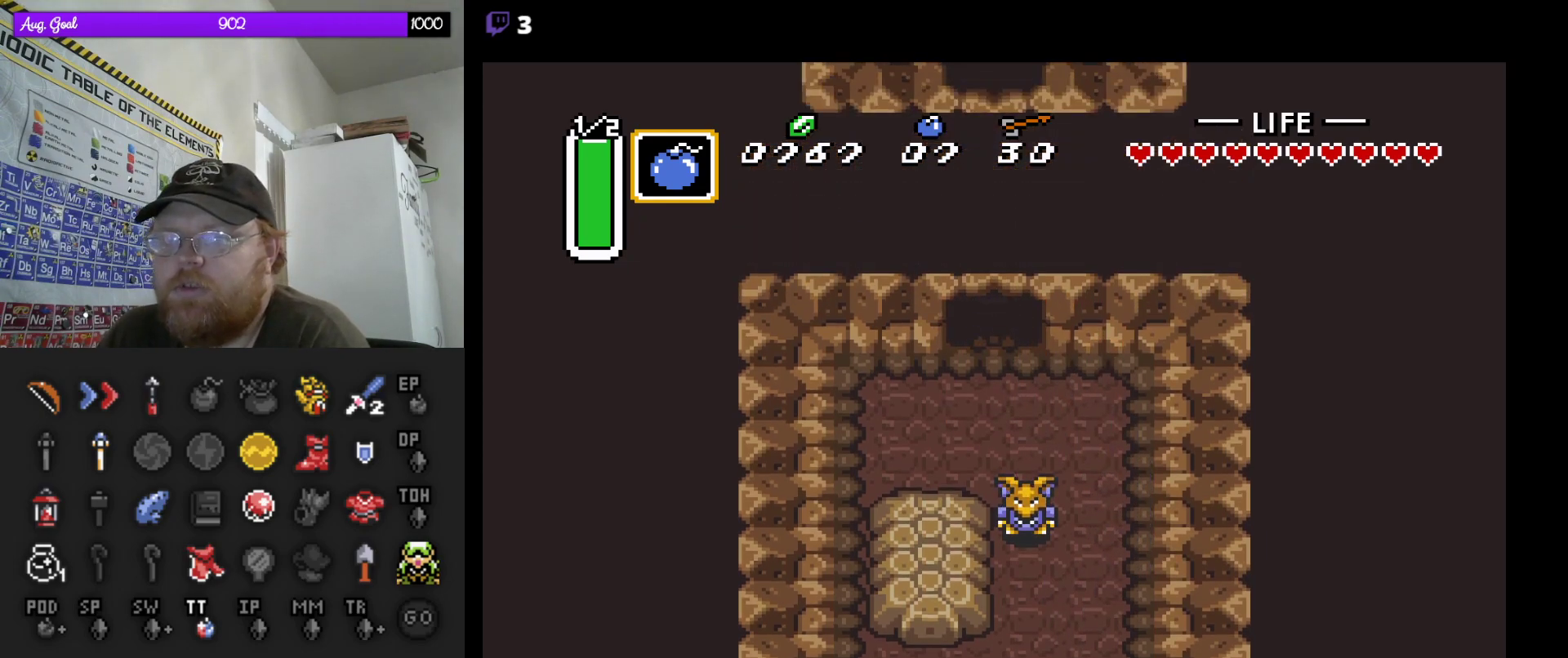
{"buttons": [], "events": [[217, "DPAD_UP", "up"]]}
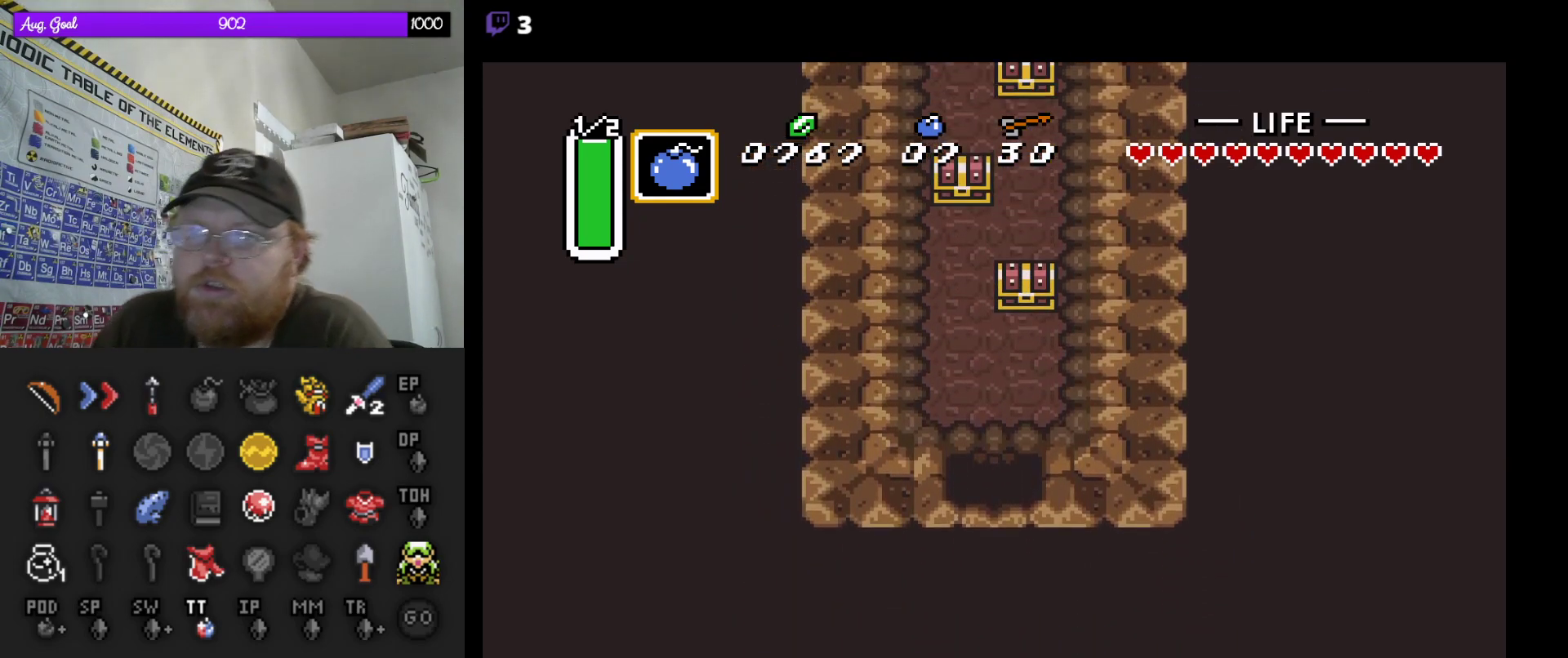
{"buttons": ["DPAD_UP"], "events": [[267, "DPAD_UP", "down"]]}
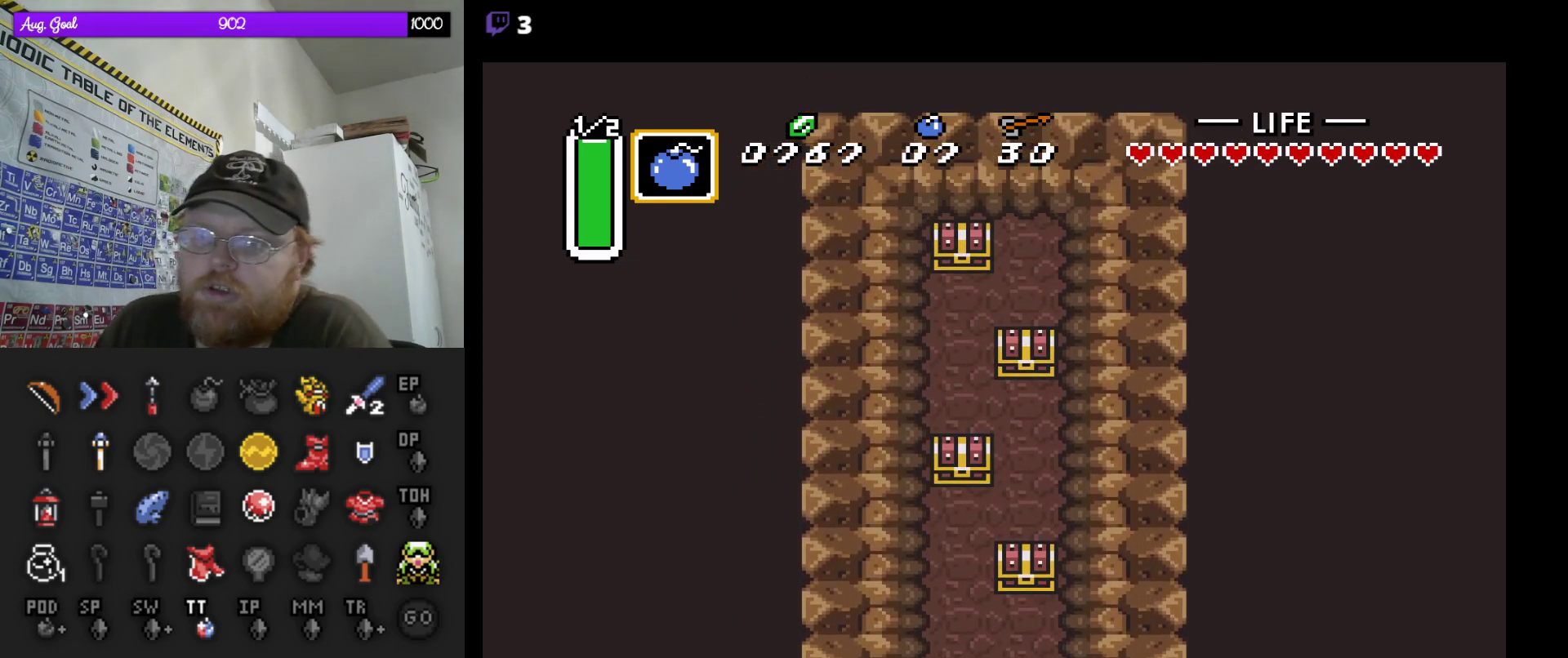
{"buttons": ["DPAD_UP"], "events": [[367, "DPAD_RIGHT", "down"], [450, "DPAD_RIGHT", "up"]]}
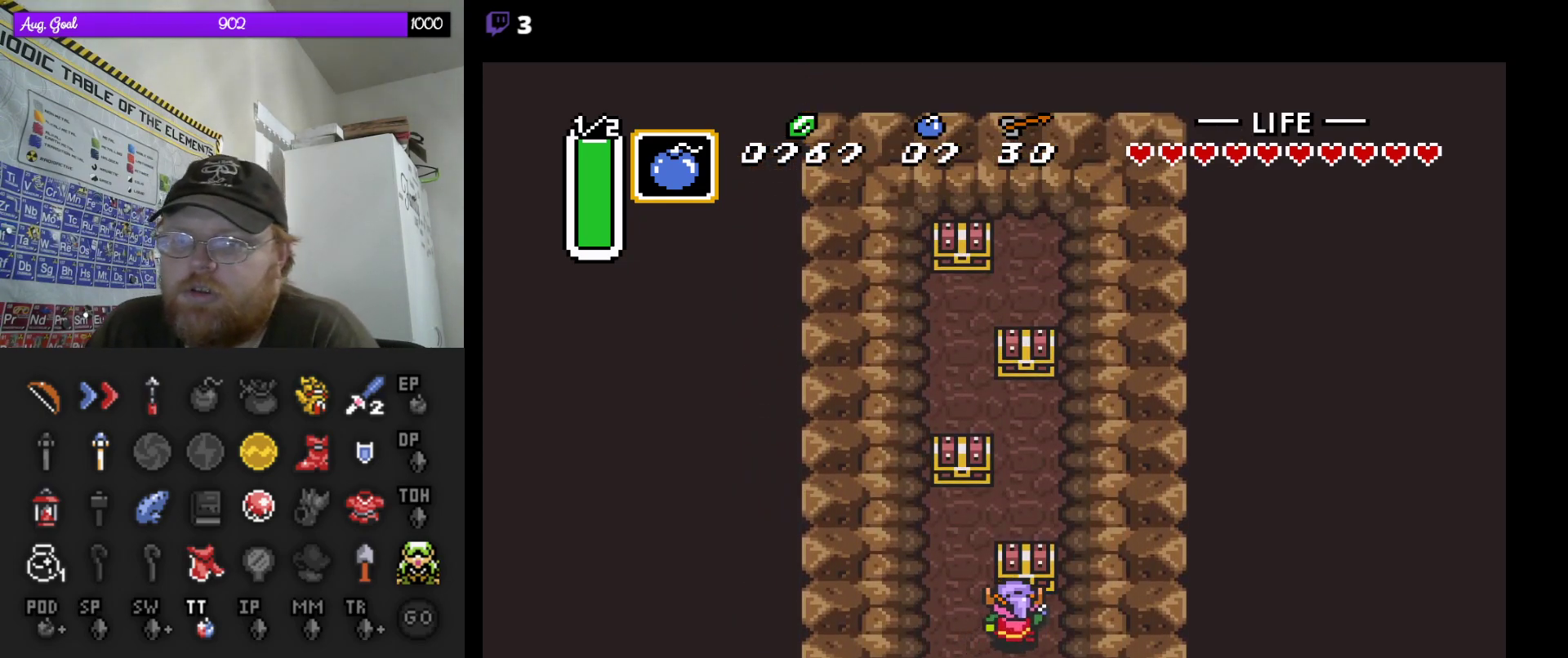
{"buttons": [], "events": [[150, "A", "down"], [317, "A", "up"], [317, "DPAD_UP", "up"]]}